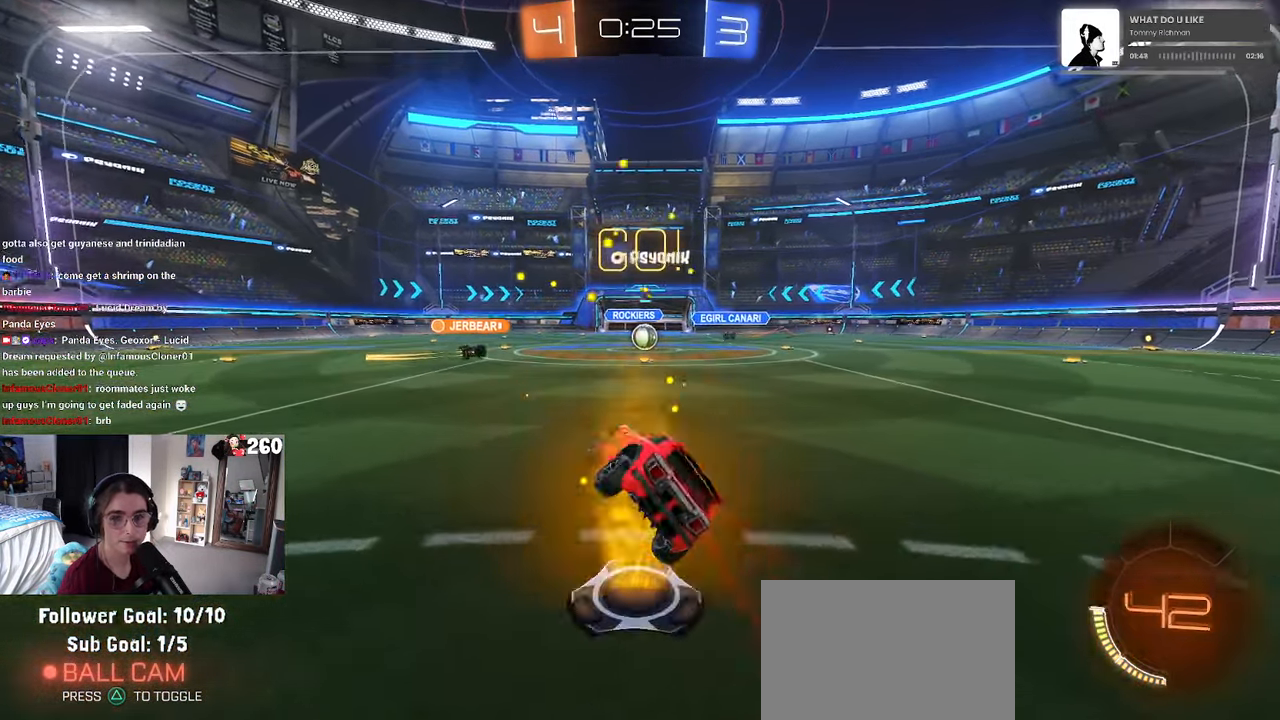
Gameplay with a controller (PlayStation layout); each line is a JSON object with the inputs held at the frame after it. "events" lists button and stick changes between this image and that frame as [ms after this image, input, new state], when the widget could be followed in between. Not read: R2.
{"buttons": [], "left_stick": "center", "right_stick": "center", "events": [[83, "SQUARE", "up"], [116, "left_stick", "center"], [183, "left_stick", "right"], [250, "left_stick", "up-right"], [367, "left_stick", "center"]]}
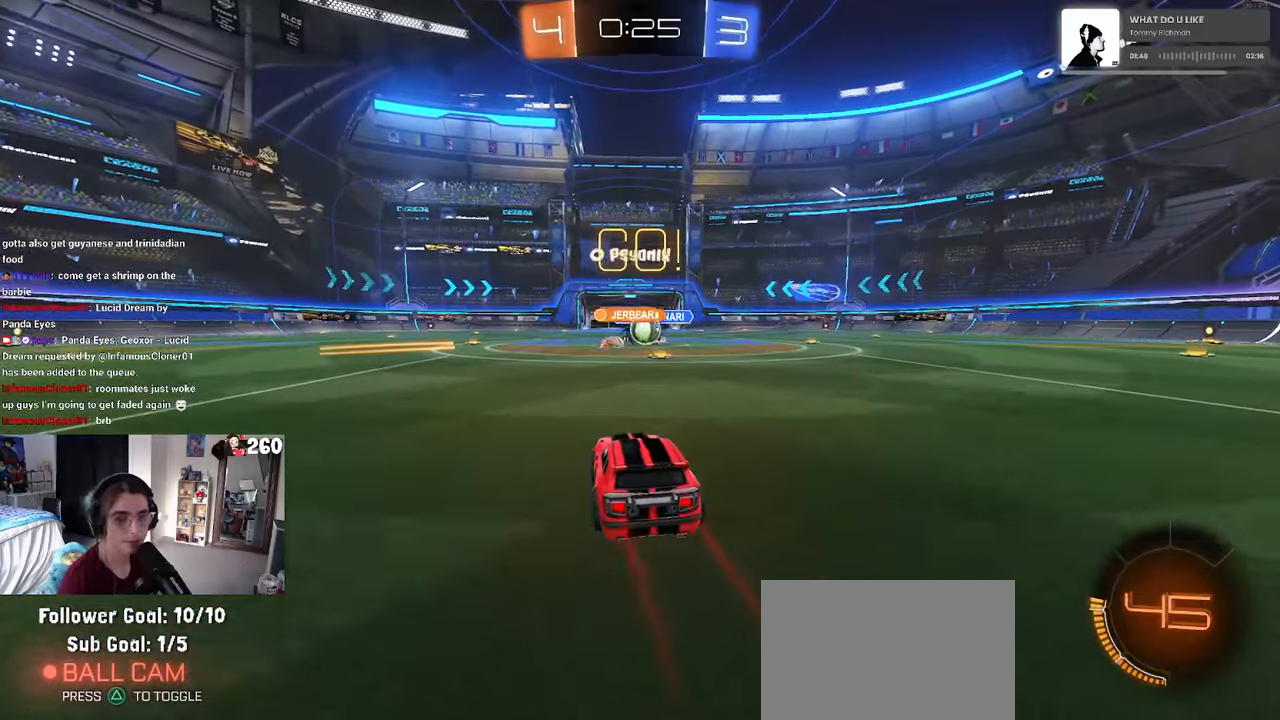
{"buttons": [], "left_stick": "right", "right_stick": "center", "events": [[300, "left_stick", "right"]]}
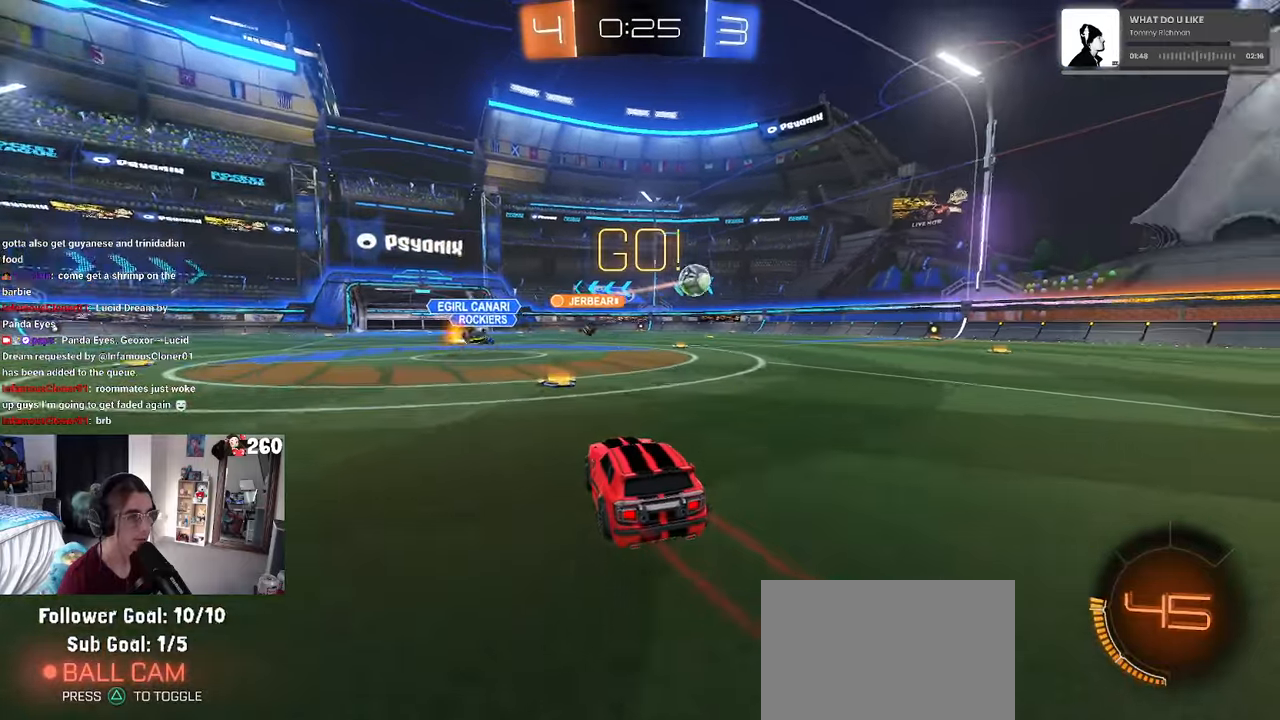
{"buttons": ["R1"], "left_stick": "right", "right_stick": "center", "events": [[33, "left_stick", "center"], [167, "R1", "down"], [167, "left_stick", "right"]]}
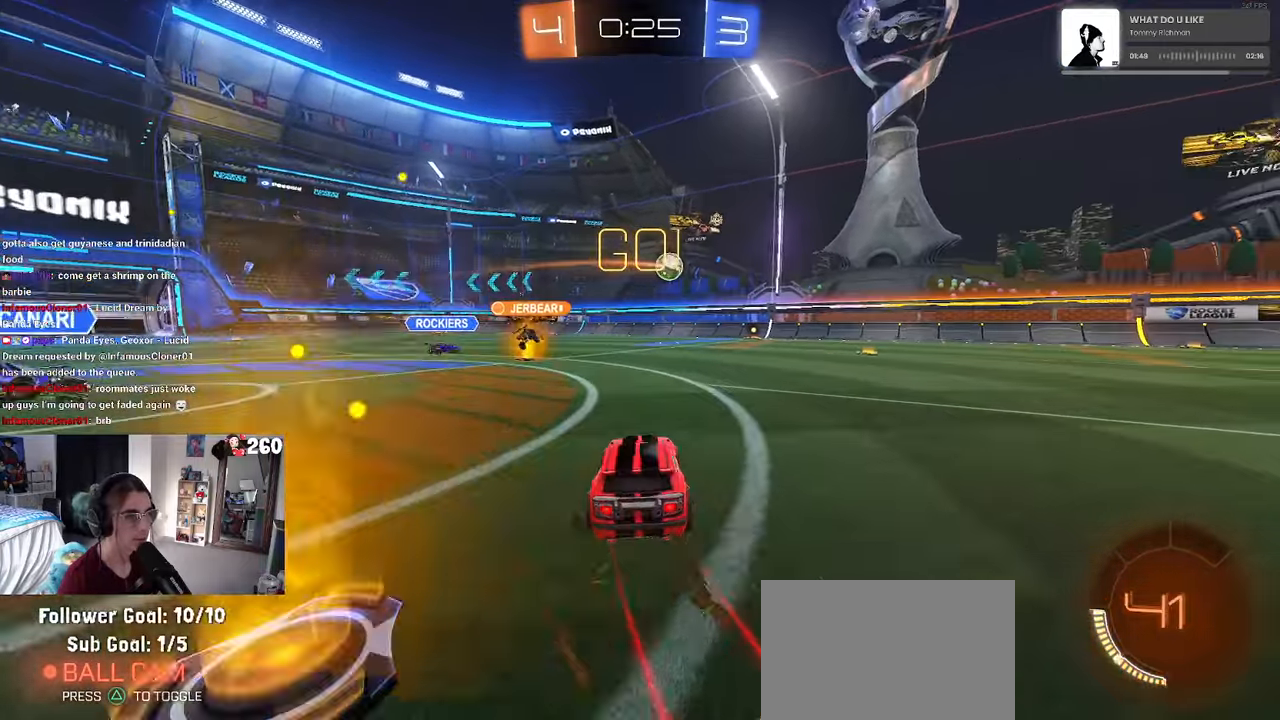
{"buttons": [], "left_stick": "center", "right_stick": "center", "events": [[100, "R1", "up"], [450, "left_stick", "center"]]}
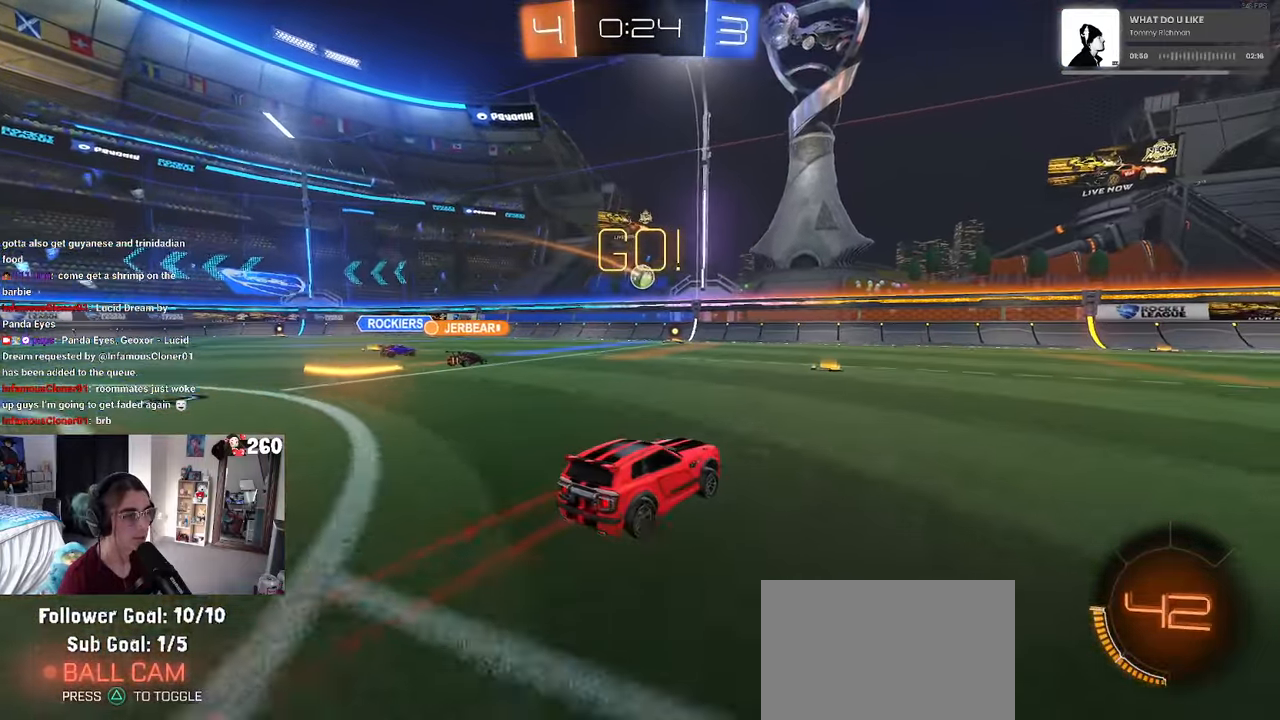
{"buttons": ["R1"], "left_stick": "right", "right_stick": "center", "events": [[33, "left_stick", "left"], [217, "left_stick", "center"], [333, "left_stick", "right"], [367, "R1", "down"]]}
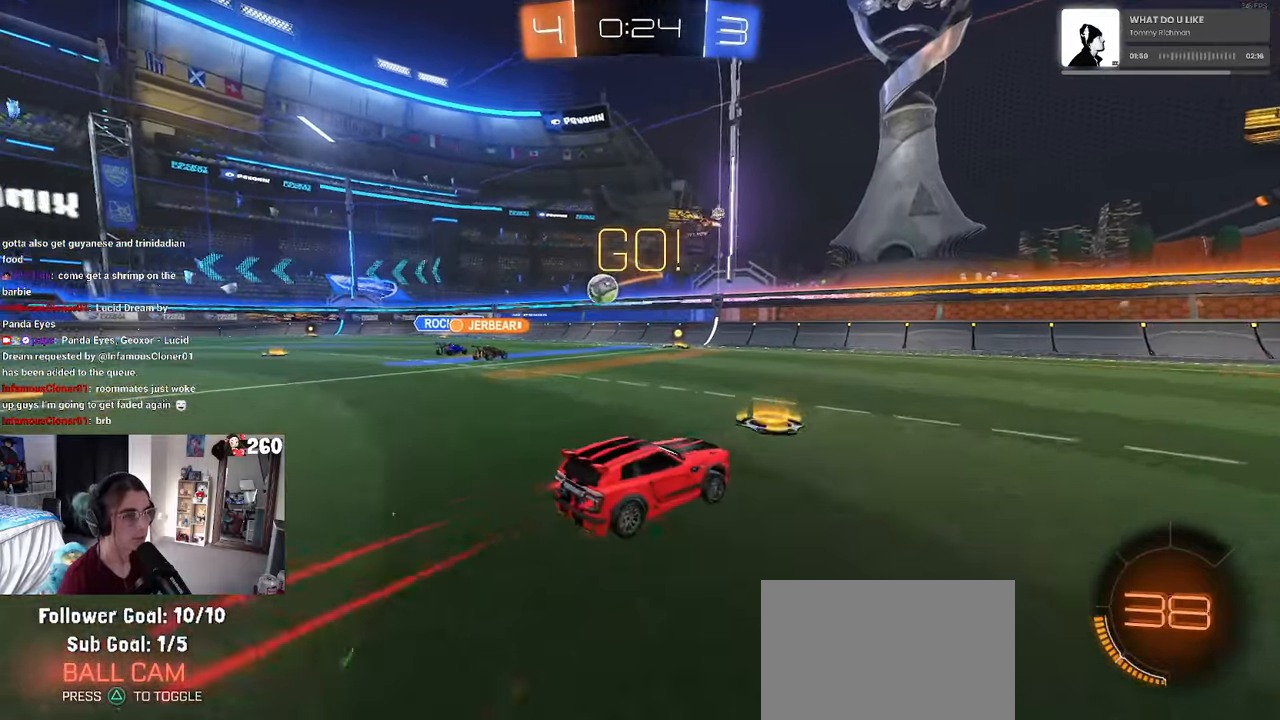
{"buttons": ["R1"], "left_stick": "center", "right_stick": "center", "events": [[200, "left_stick", "center"]]}
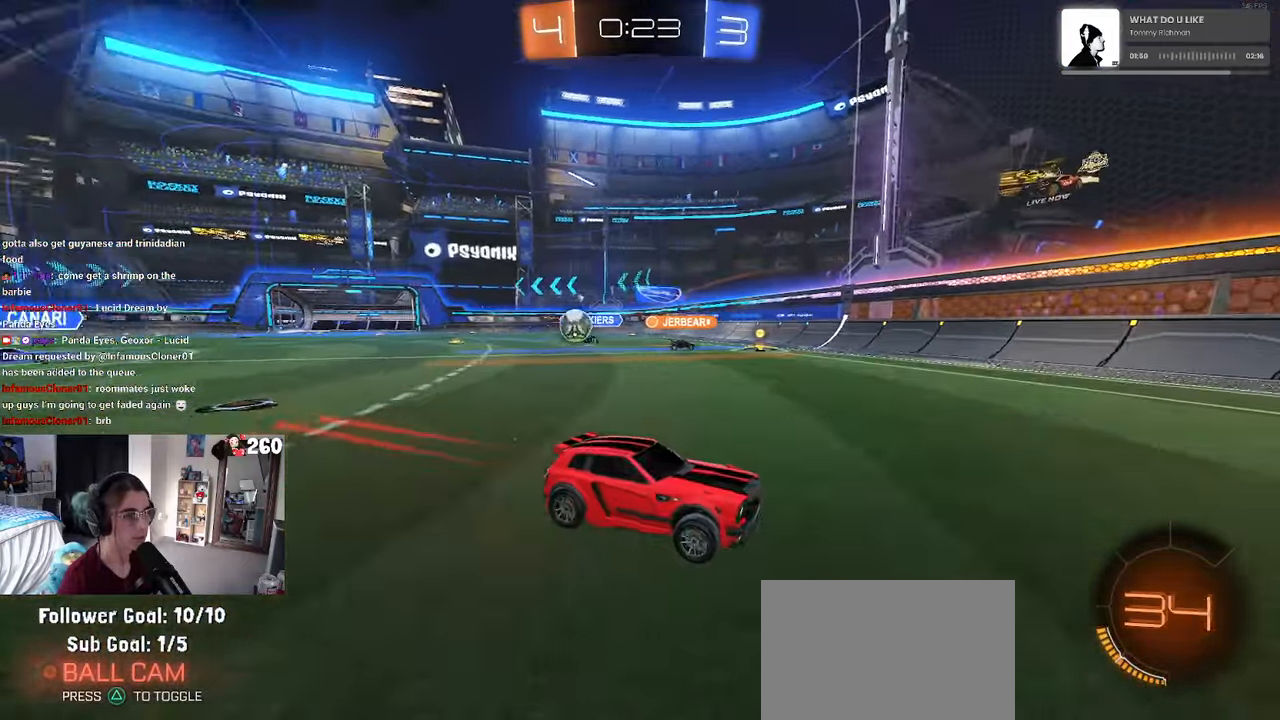
{"buttons": [], "left_stick": "center", "right_stick": "center", "events": [[33, "left_stick", "right"], [417, "R1", "up"], [417, "left_stick", "center"]]}
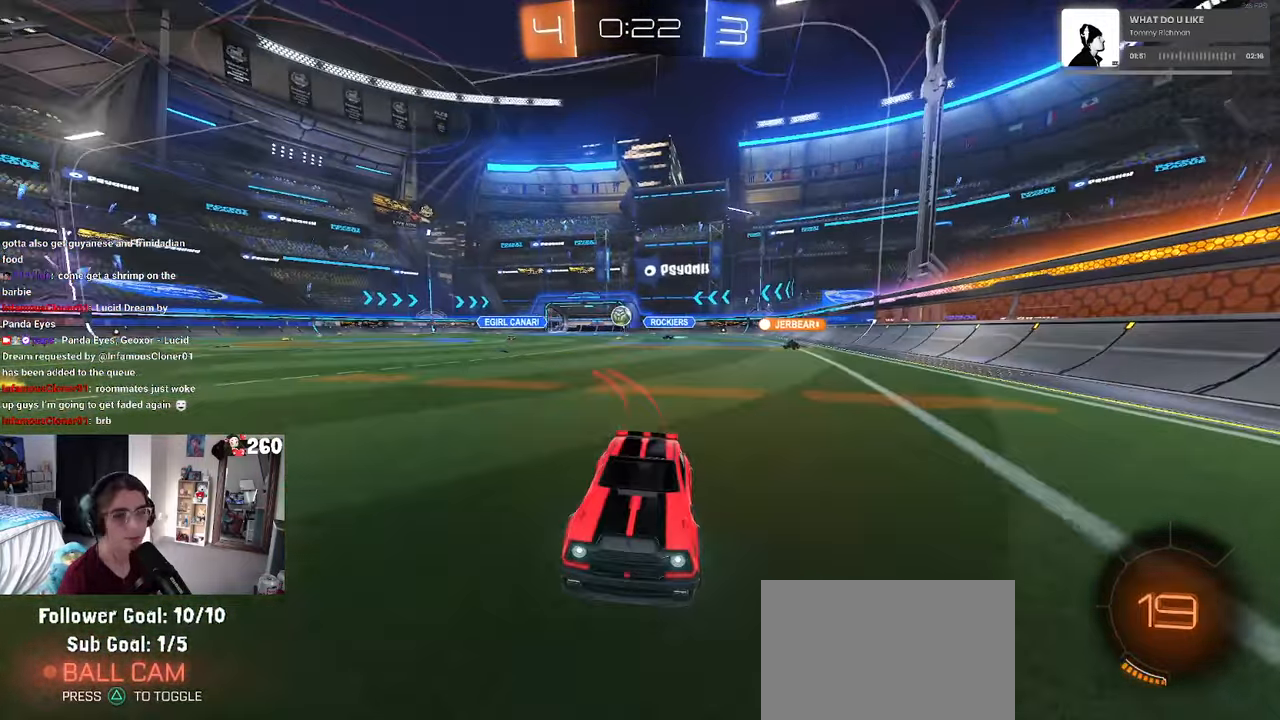
{"buttons": [], "left_stick": "center", "right_stick": "center", "events": [[33, "left_stick", "right"], [317, "left_stick", "center"]]}
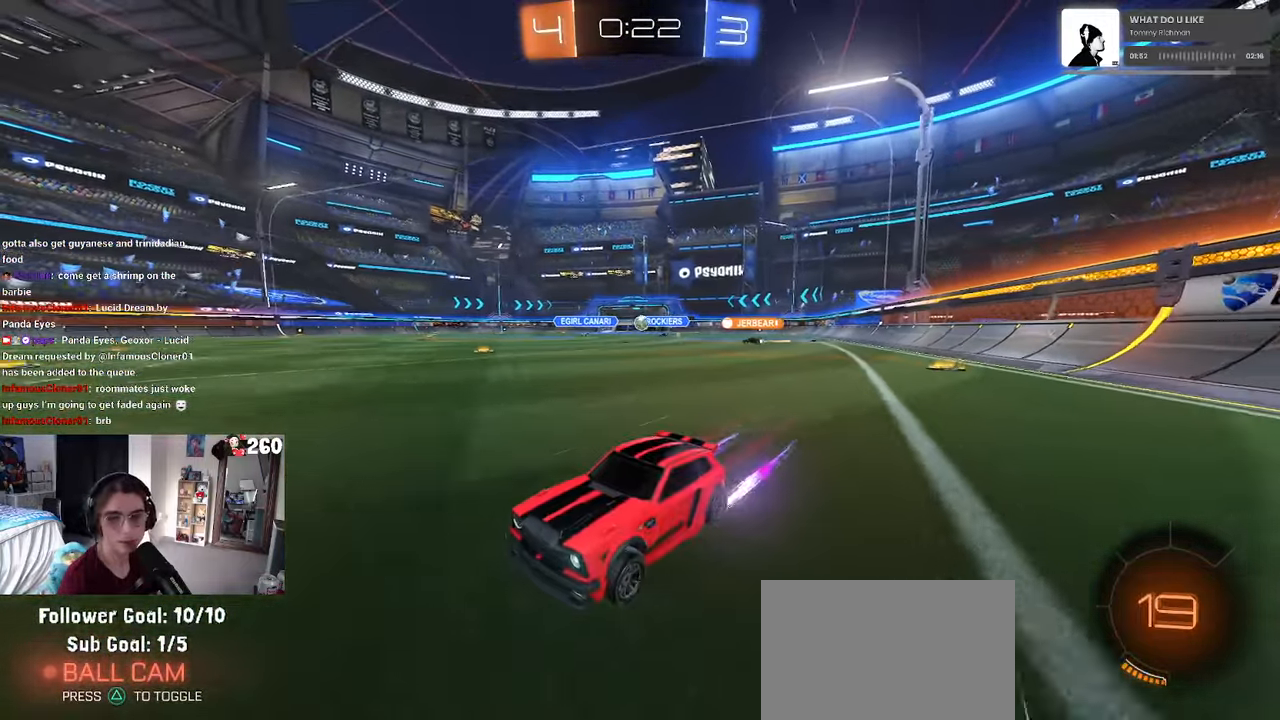
{"buttons": [], "left_stick": "right", "right_stick": "center", "events": [[67, "SQUARE", "down"], [67, "left_stick", "right"], [200, "SQUARE", "up"]]}
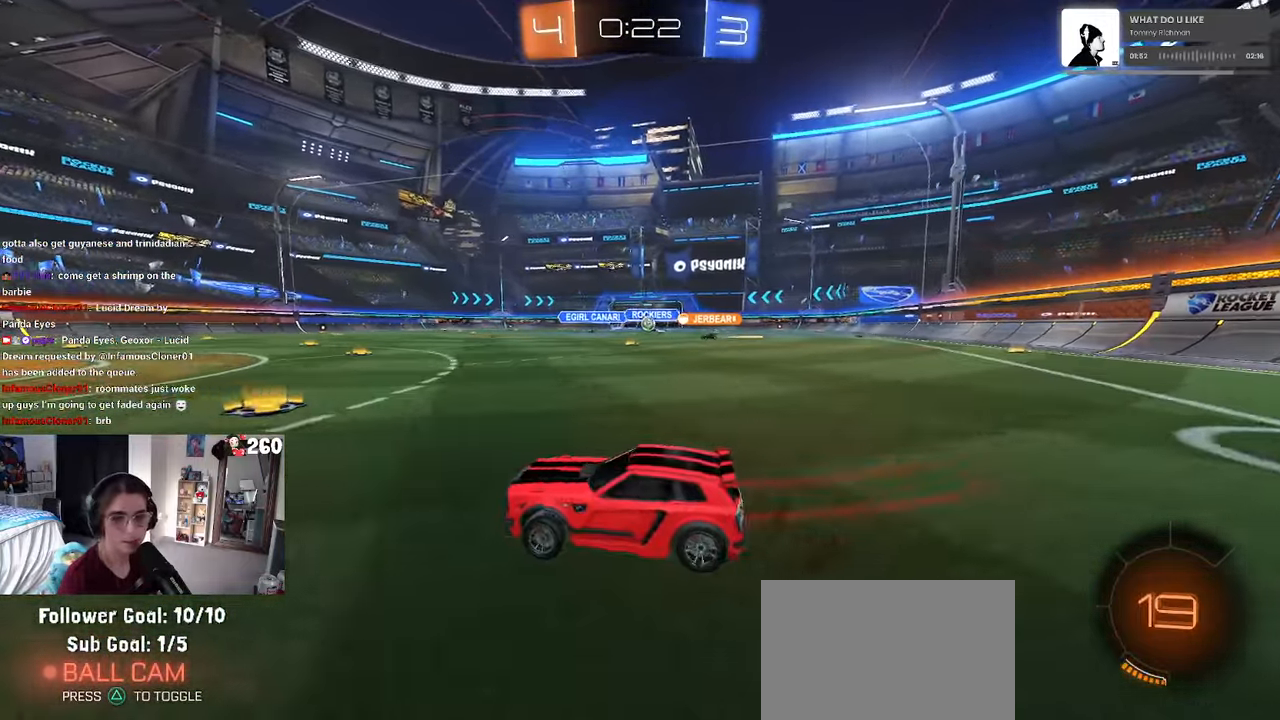
{"buttons": [], "left_stick": "right", "right_stick": "center", "events": [[100, "left_stick", "center"], [333, "left_stick", "right"]]}
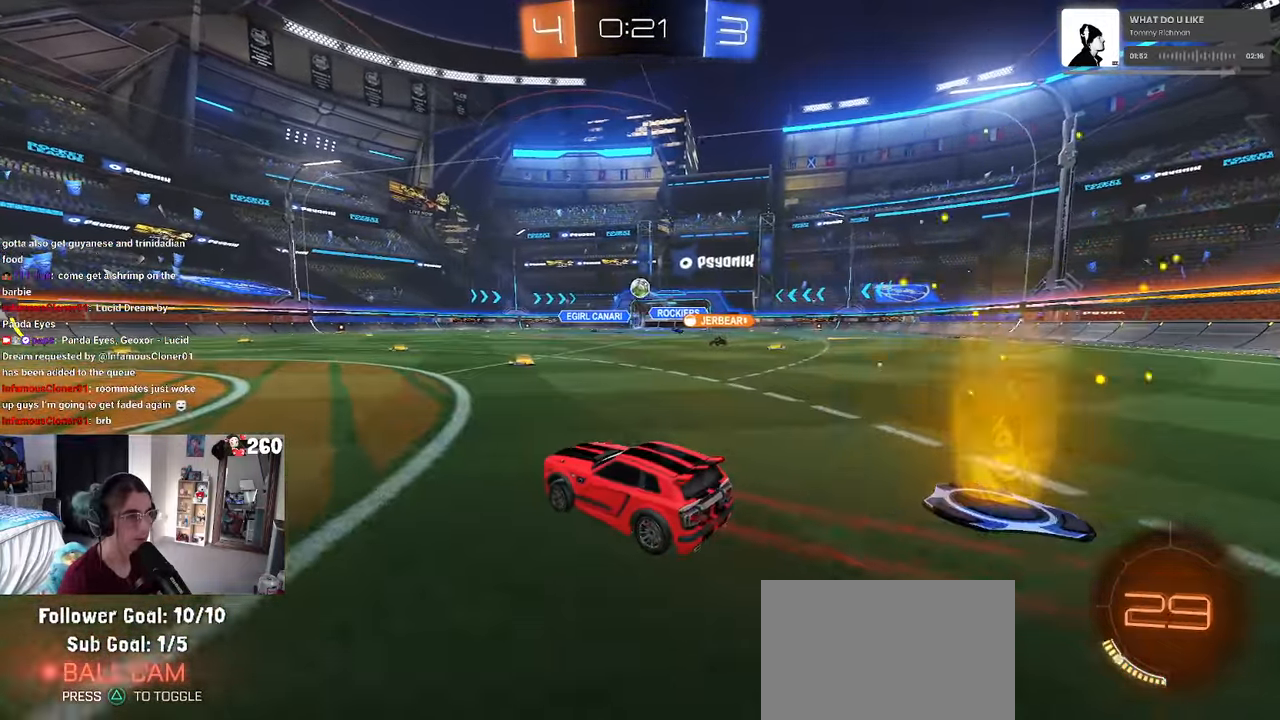
{"buttons": [], "left_stick": "left", "right_stick": "center", "events": [[17, "left_stick", "center"], [67, "left_stick", "left"]]}
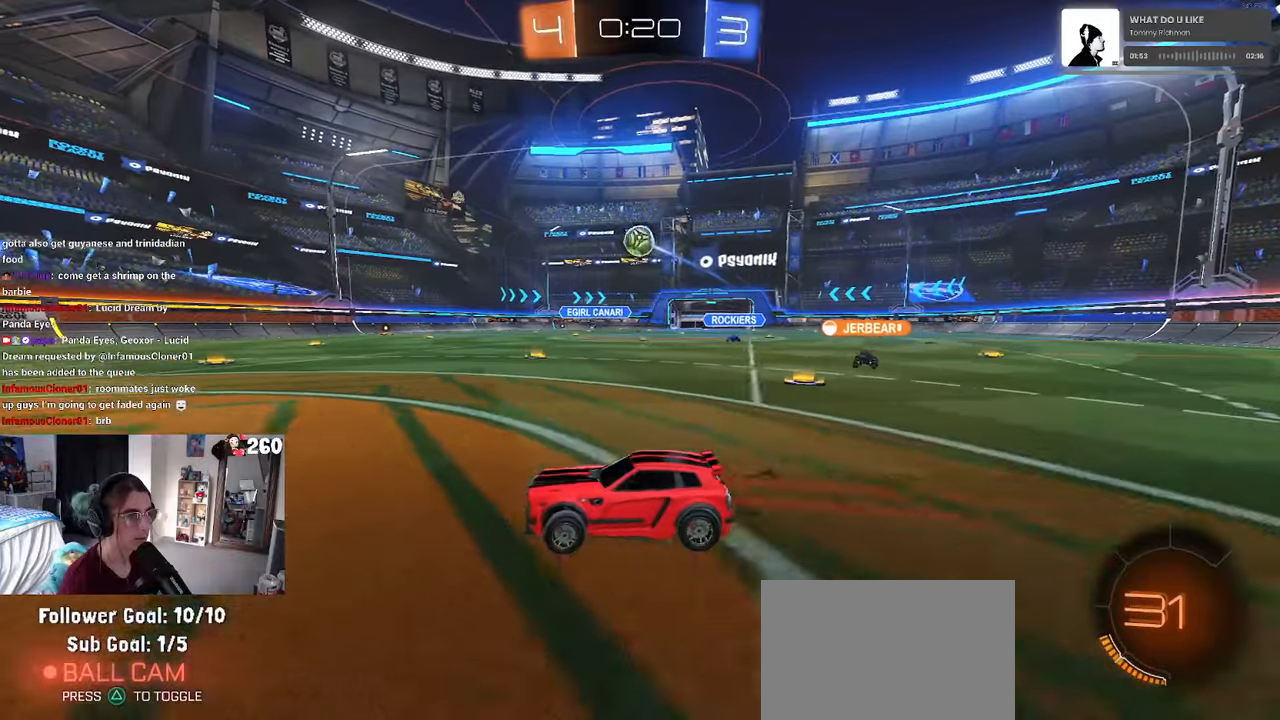
{"buttons": [], "left_stick": "center", "right_stick": "center", "events": [[84, "left_stick", "center"], [184, "left_stick", "down-right"], [334, "CROSS", "down"], [467, "CROSS", "up"], [500, "left_stick", "center"]]}
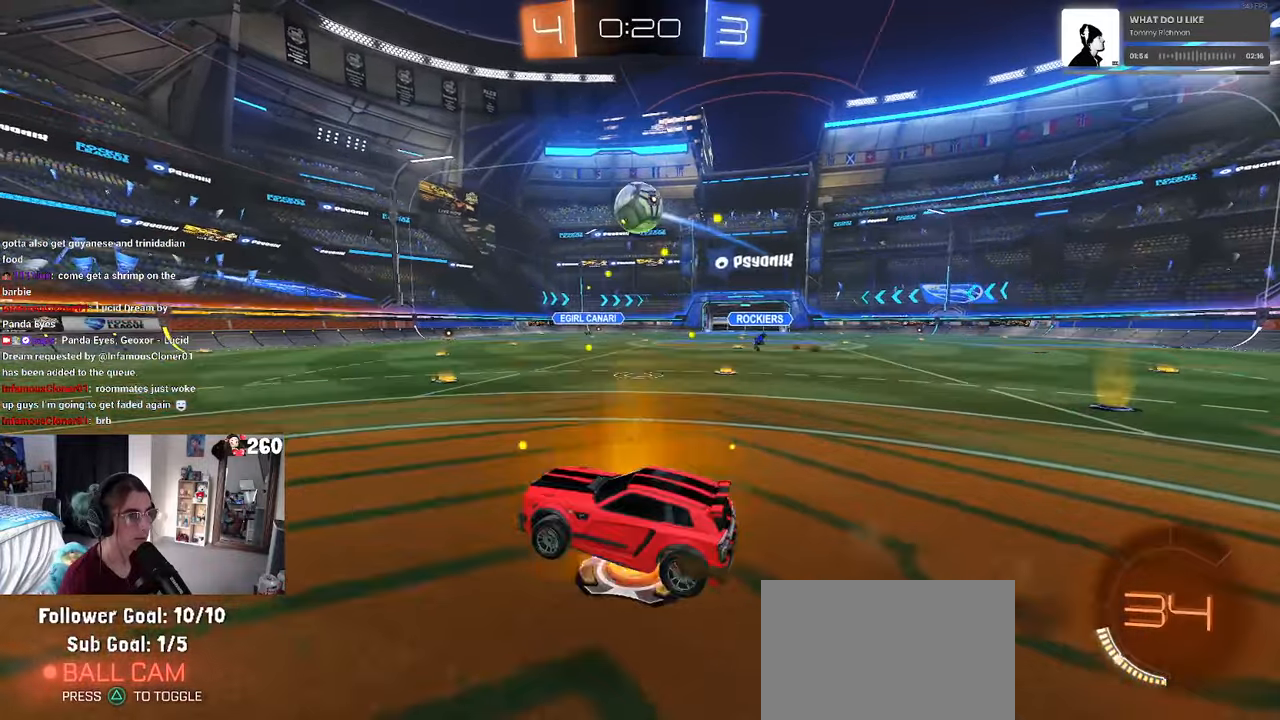
{"buttons": ["L1", "R1"], "left_stick": "left", "right_stick": "center", "events": [[17, "CROSS", "down"], [50, "left_stick", "down-right"], [150, "CROSS", "up"], [150, "left_stick", "up-right"], [217, "left_stick", "up"], [317, "L1", "down"], [434, "R1", "down"], [450, "left_stick", "left"]]}
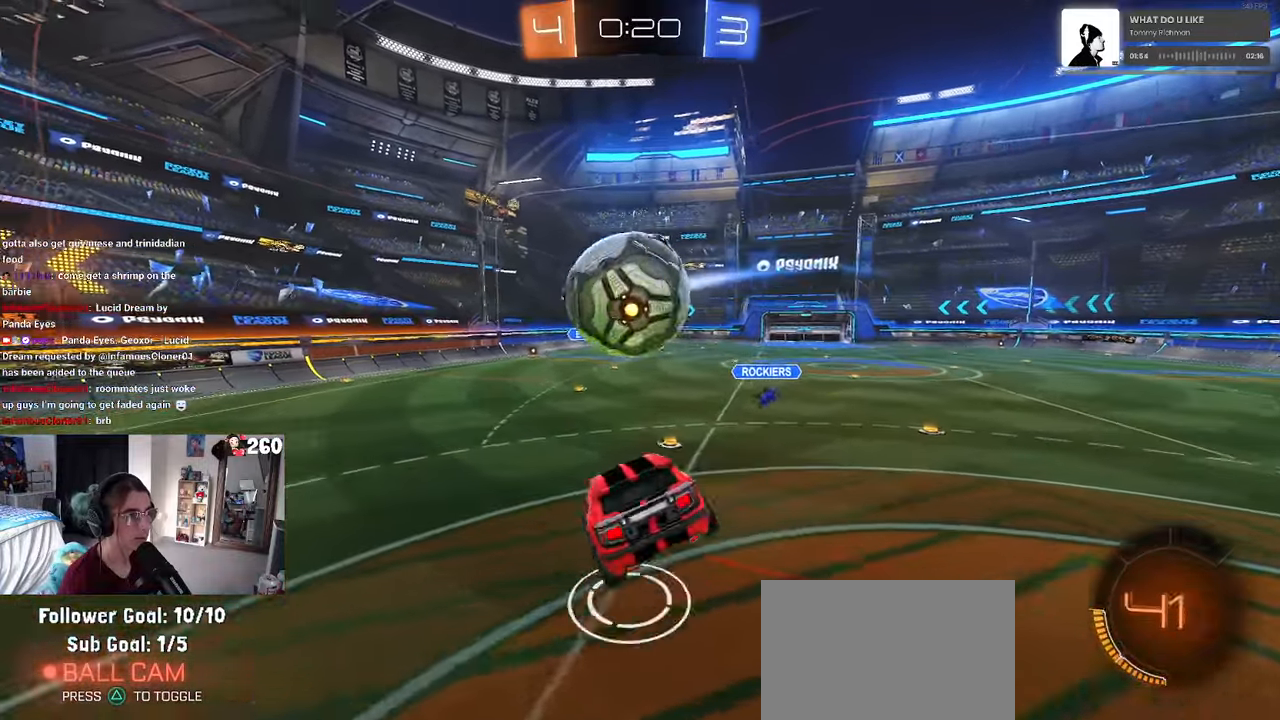
{"buttons": ["L1"], "left_stick": "up", "right_stick": "center", "events": [[100, "left_stick", "down-right"], [150, "R1", "up"], [334, "left_stick", "right"], [467, "left_stick", "up"]]}
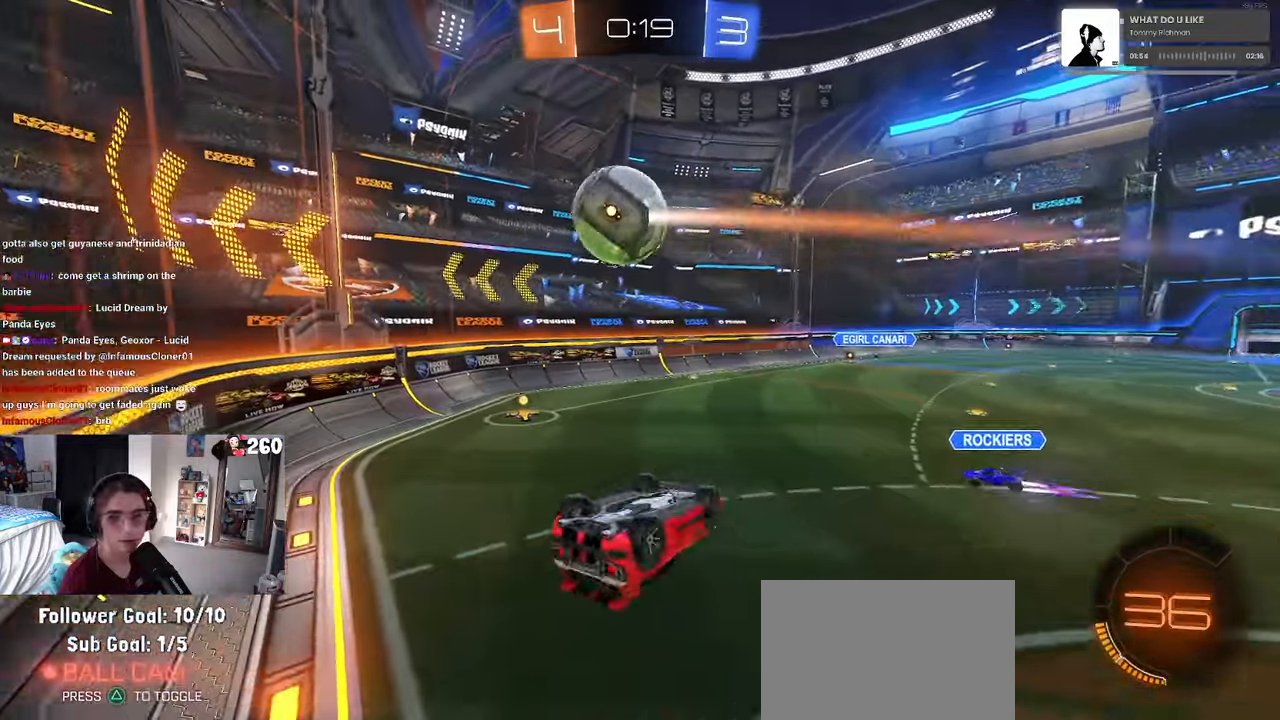
{"buttons": [], "left_stick": "center", "right_stick": "center", "events": [[17, "left_stick", "left"], [217, "left_stick", "center"], [250, "L1", "up"], [350, "left_stick", "left"], [500, "left_stick", "center"]]}
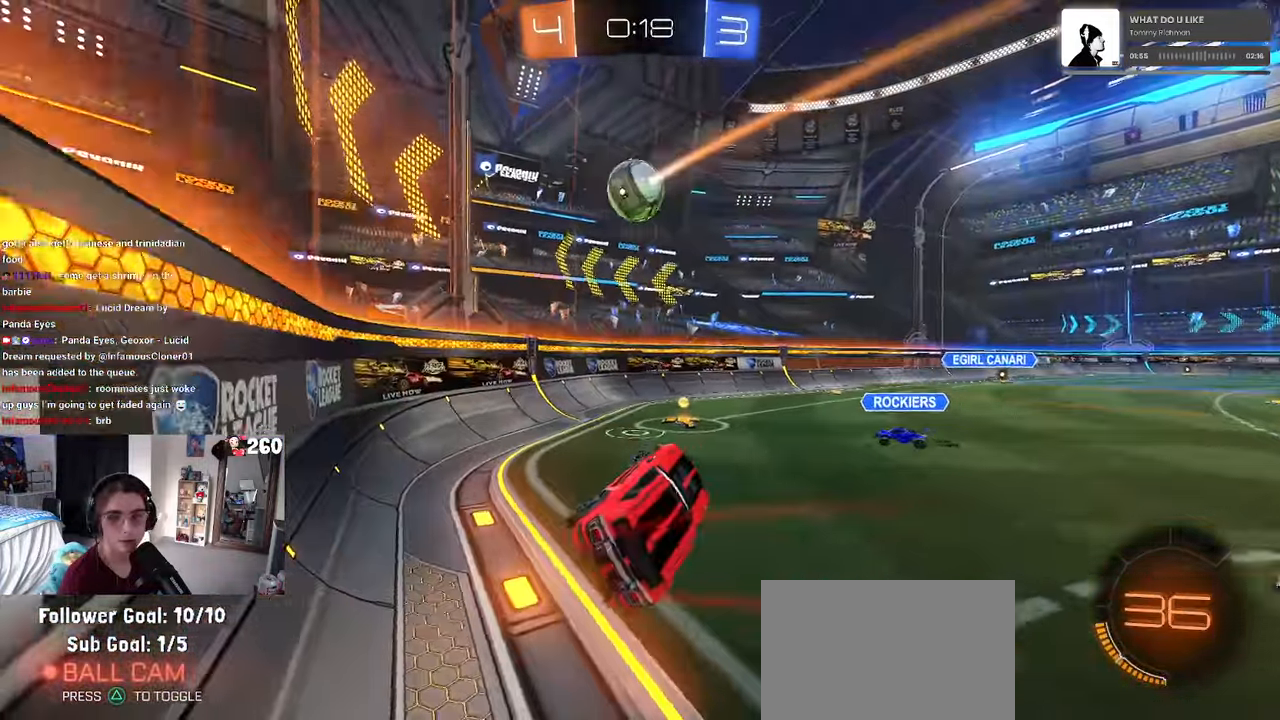
{"buttons": [], "left_stick": "right", "right_stick": "center", "events": [[150, "left_stick", "right"]]}
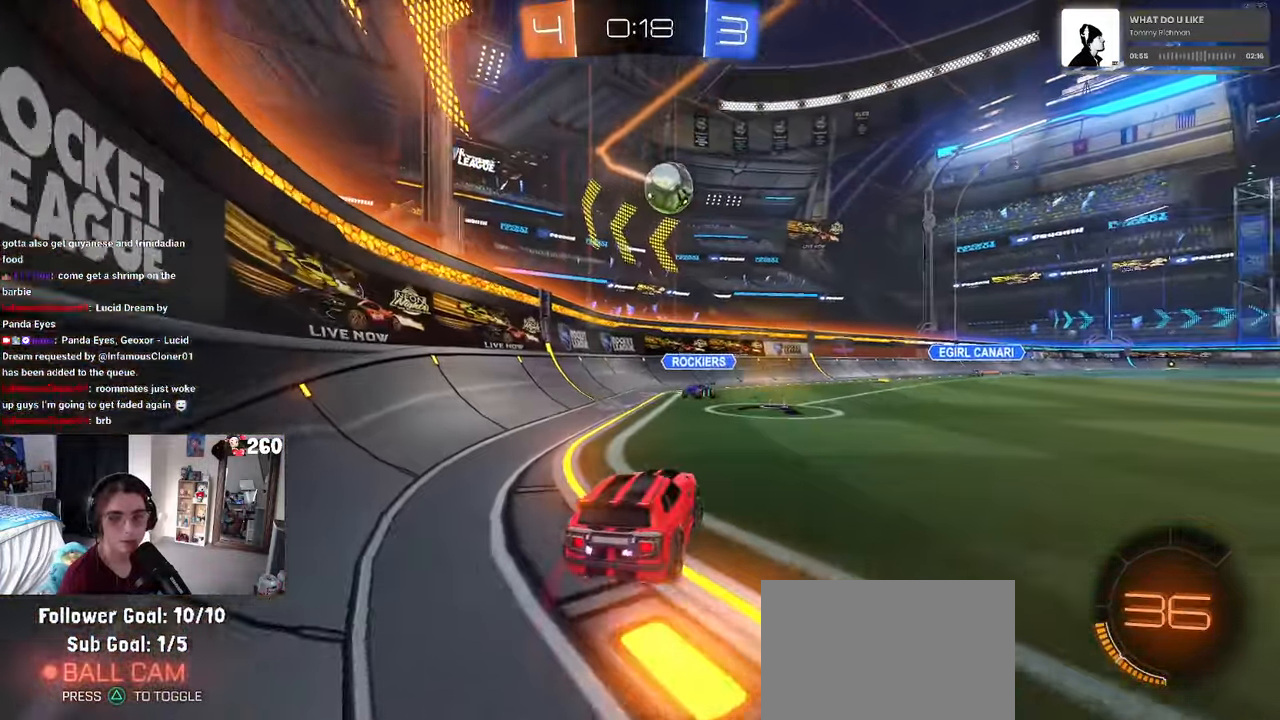
{"buttons": [], "left_stick": "center", "right_stick": "center", "events": [[50, "left_stick", "center"]]}
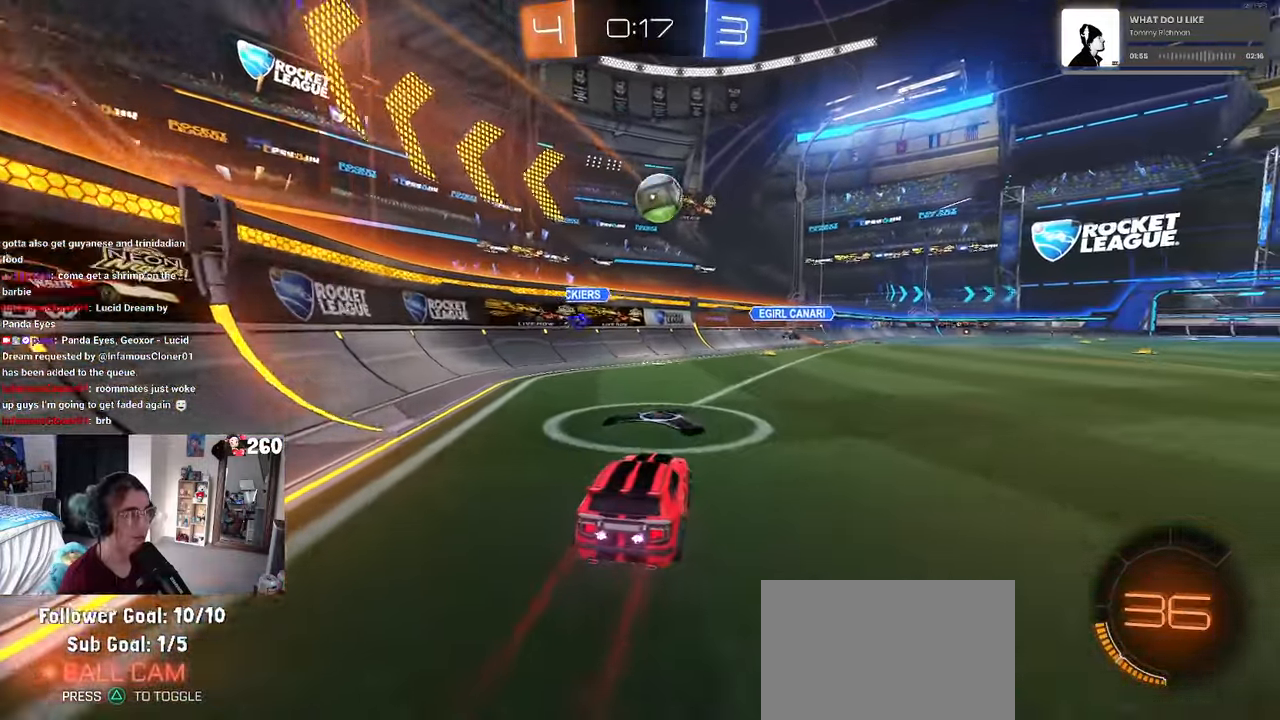
{"buttons": [], "left_stick": "left", "right_stick": "center", "events": [[167, "left_stick", "down-right"], [300, "left_stick", "center"], [417, "left_stick", "left"]]}
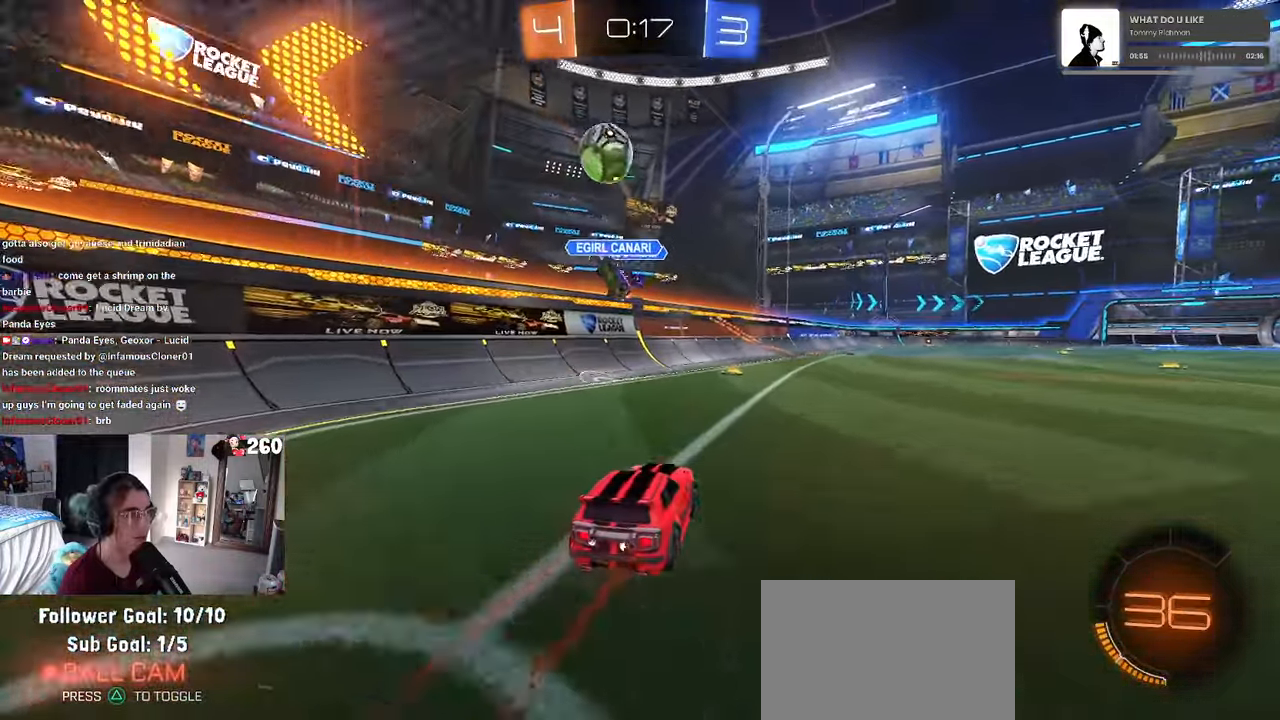
{"buttons": [], "left_stick": "center", "right_stick": "center", "events": [[217, "left_stick", "center"], [300, "left_stick", "right"], [417, "left_stick", "center"]]}
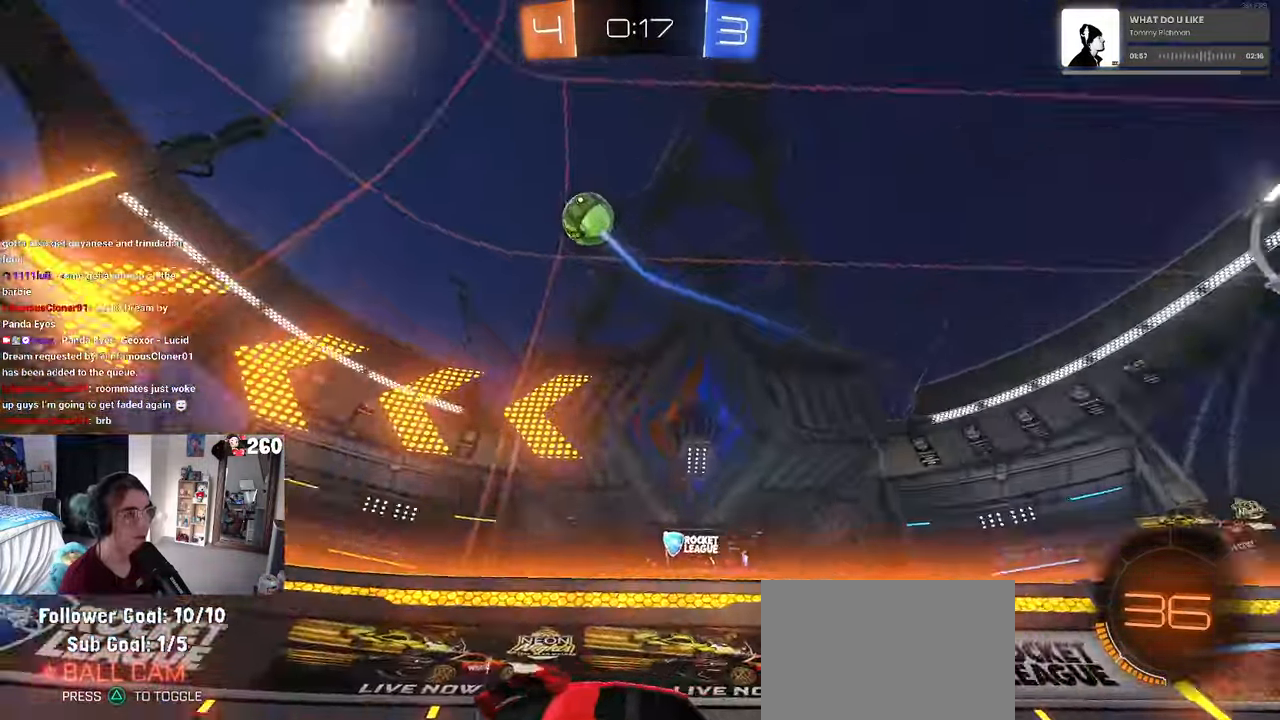
{"buttons": [], "left_stick": "right", "right_stick": "center", "events": [[34, "left_stick", "right"], [284, "SQUARE", "down"], [400, "SQUARE", "up"]]}
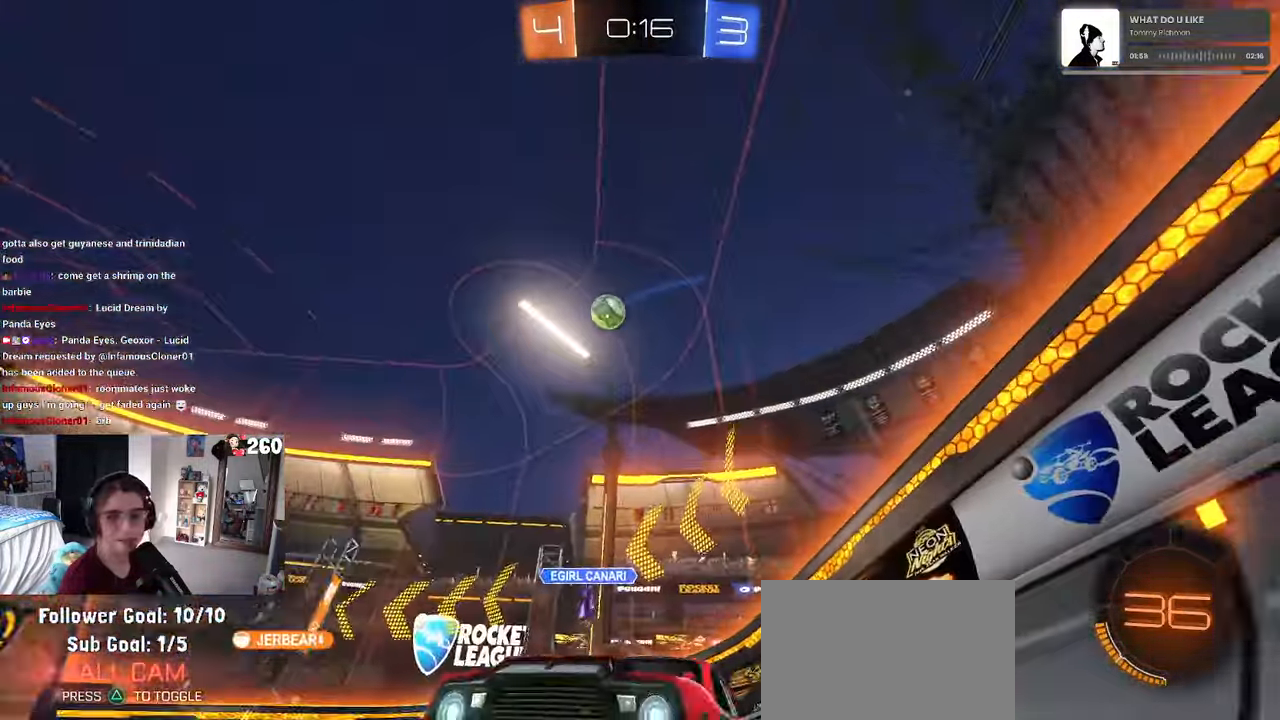
{"buttons": [], "left_stick": "right", "right_stick": "center", "events": []}
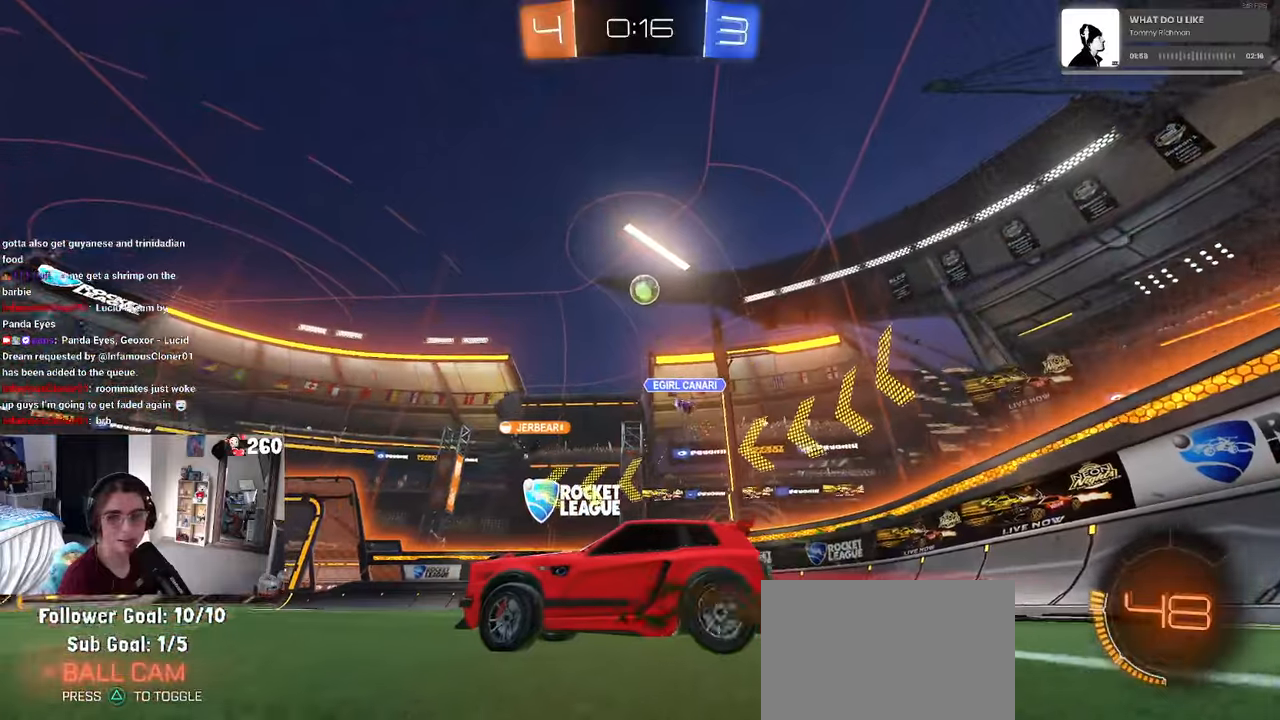
{"buttons": ["SQUARE", "R1"], "left_stick": "down-left", "right_stick": "center", "events": [[100, "R1", "down"], [116, "CROSS", "down"], [150, "left_stick", "up"], [200, "left_stick", "up-left"], [216, "CROSS", "up"], [266, "CROSS", "down"], [333, "SQUARE", "down"], [350, "left_stick", "down-left"], [383, "CROSS", "up"]]}
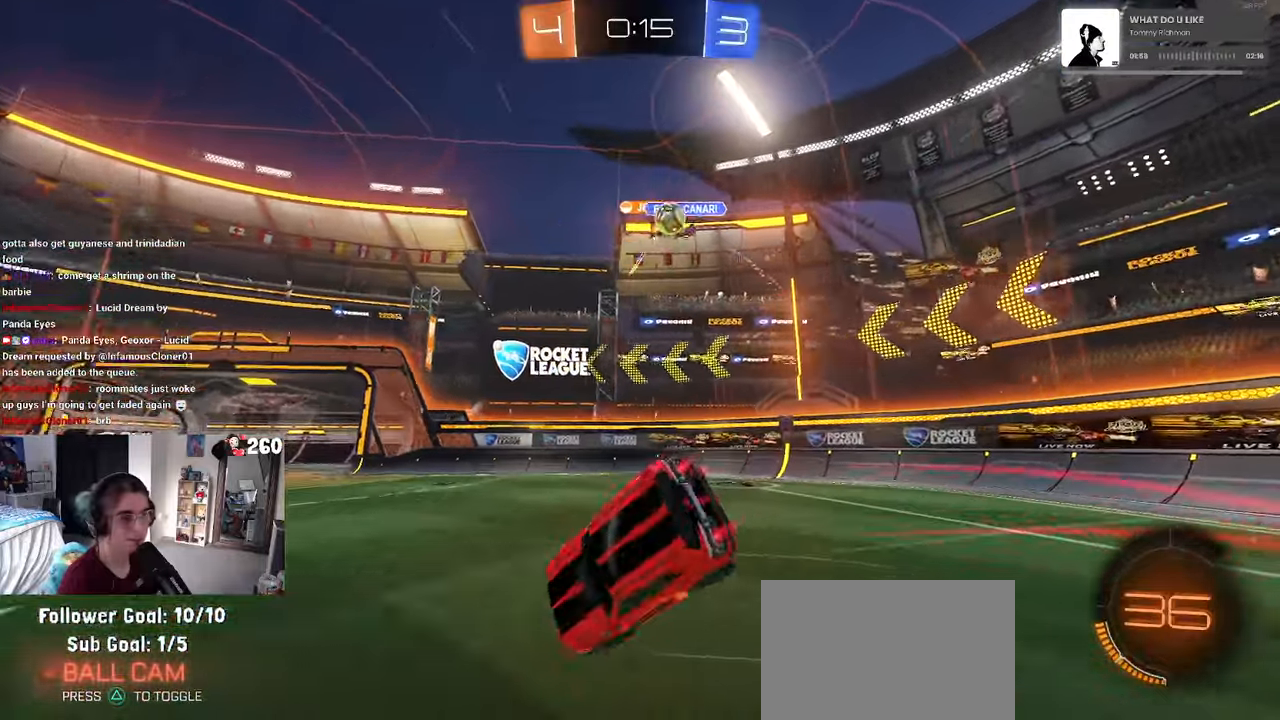
{"buttons": ["SQUARE"], "left_stick": "down-left", "right_stick": "center", "events": [[66, "R1", "up"]]}
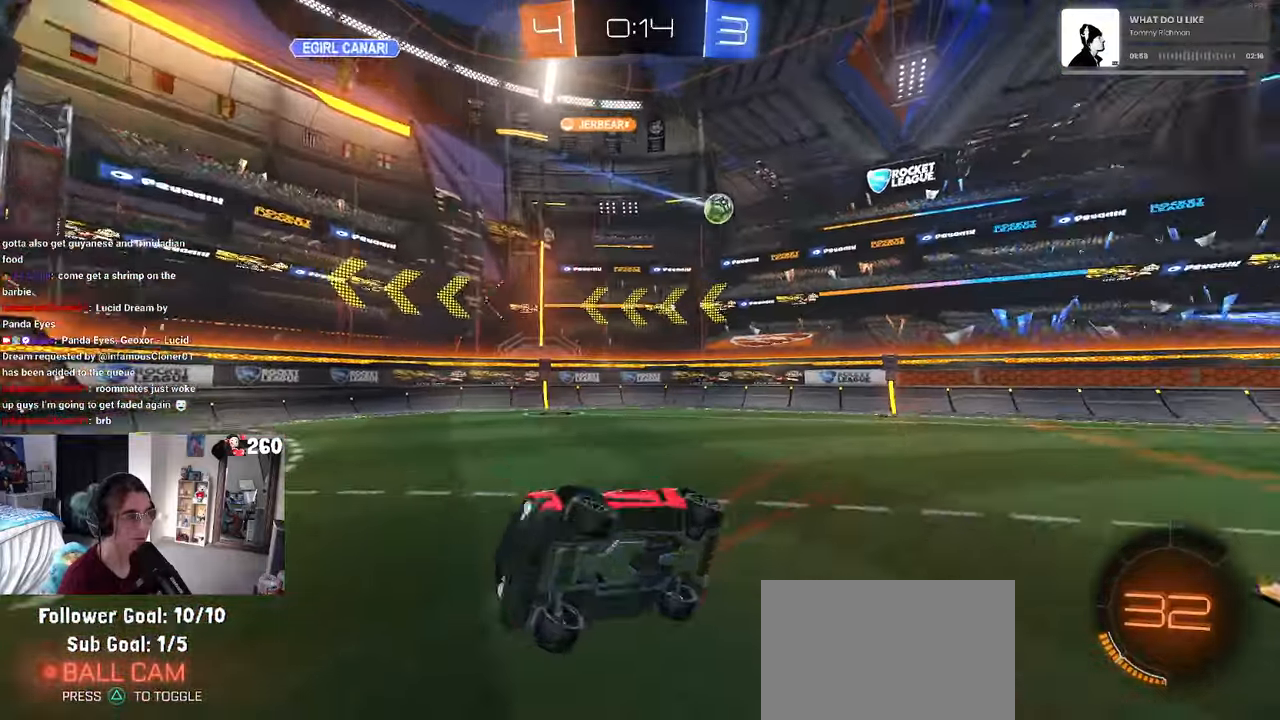
{"buttons": [], "left_stick": "right", "right_stick": "center", "events": [[66, "SQUARE", "up"], [83, "left_stick", "center"], [250, "left_stick", "right"]]}
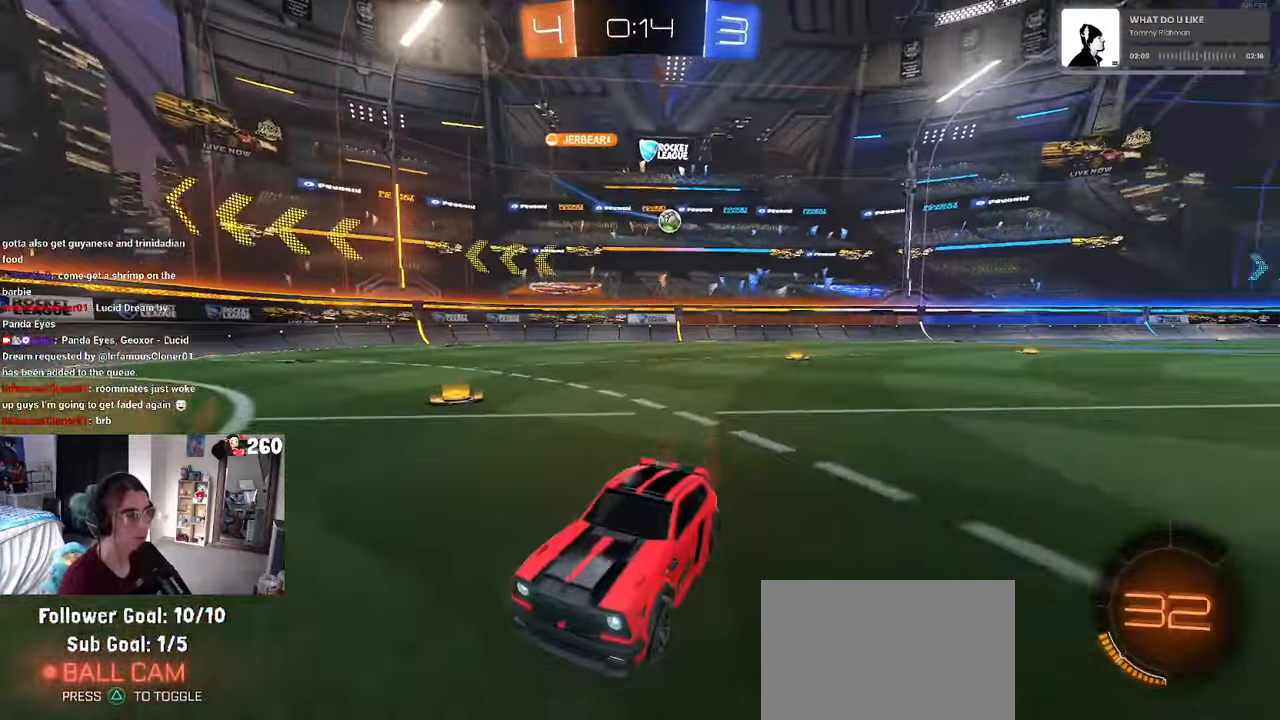
{"buttons": [], "left_stick": "down-right", "right_stick": "center", "events": [[66, "left_stick", "center"], [450, "left_stick", "down-right"]]}
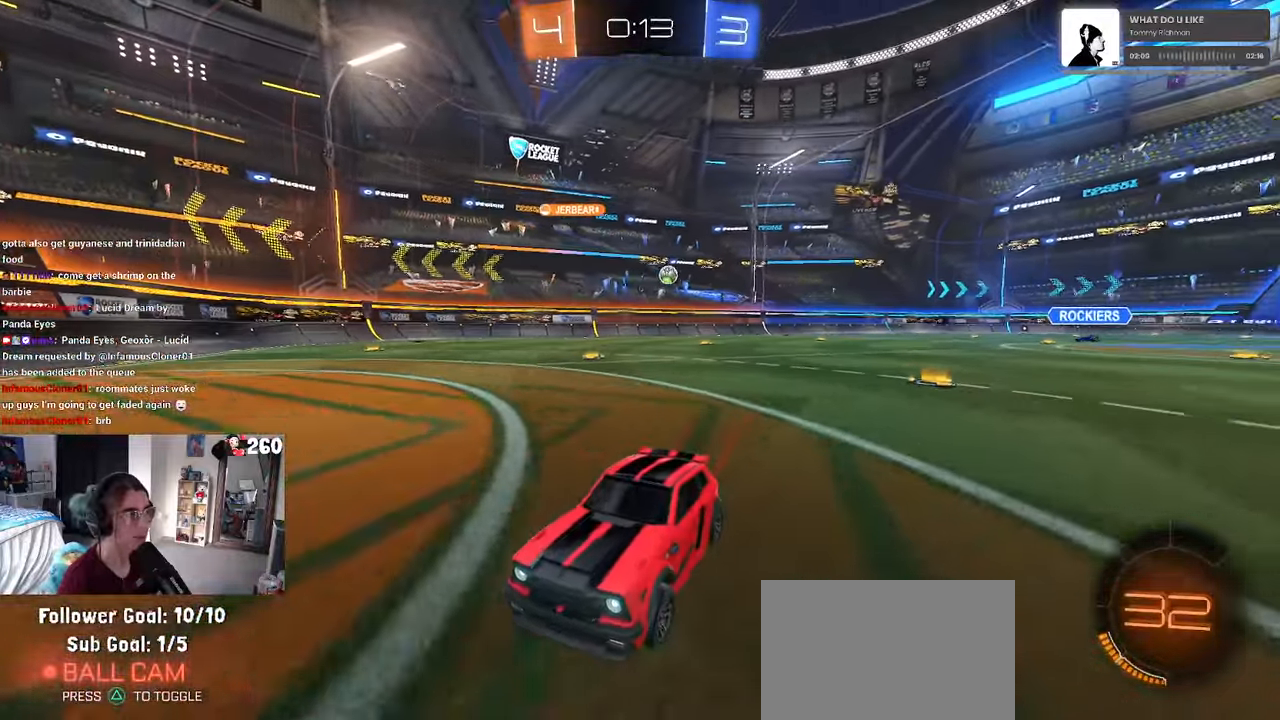
{"buttons": [], "left_stick": "right", "right_stick": "center", "events": [[166, "SQUARE", "down"], [316, "SQUARE", "up"], [366, "left_stick", "right"]]}
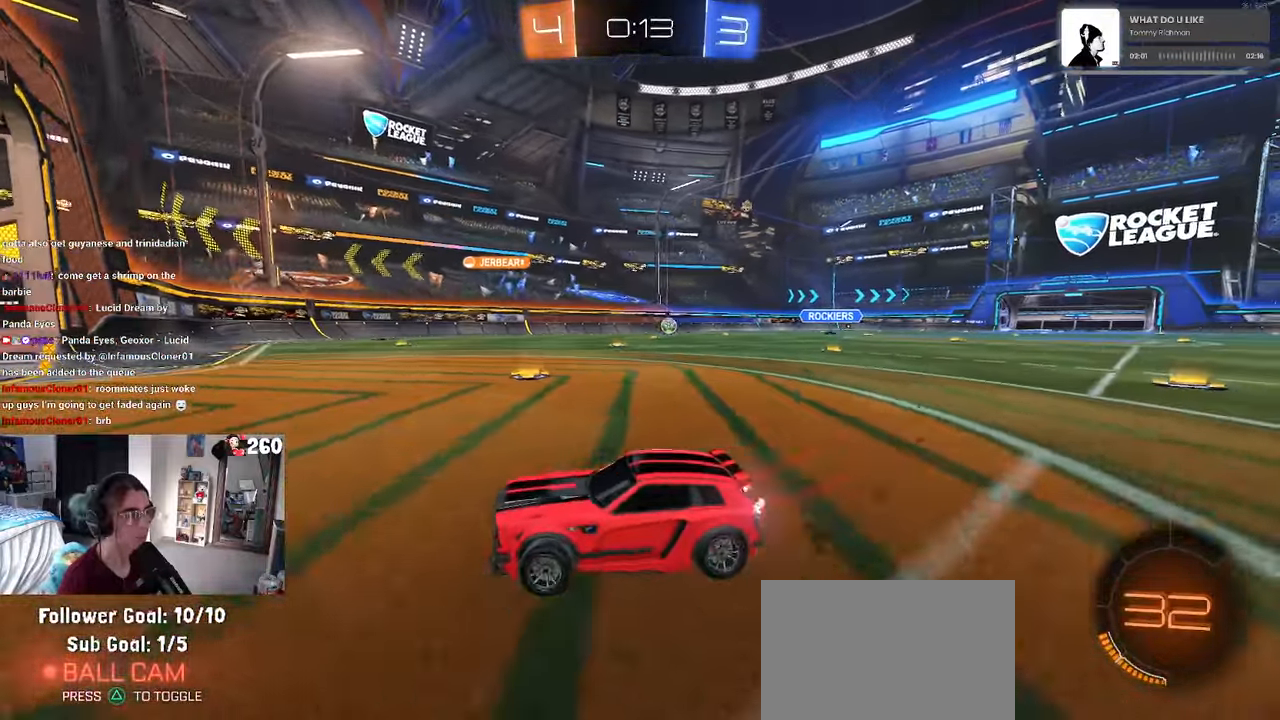
{"buttons": [], "left_stick": "down-right", "right_stick": "center", "events": [[50, "left_stick", "center"], [450, "left_stick", "down-right"]]}
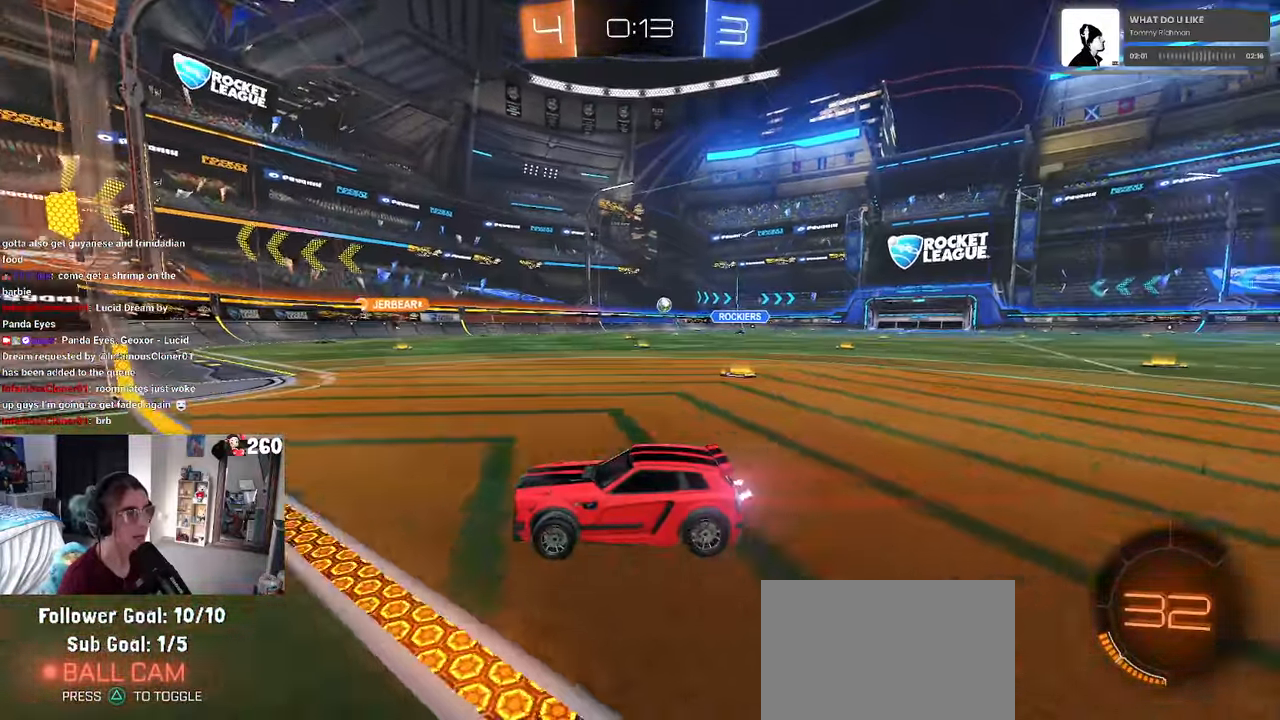
{"buttons": [], "left_stick": "right", "right_stick": "center", "events": [[50, "SQUARE", "down"], [150, "SQUARE", "up"], [483, "left_stick", "right"]]}